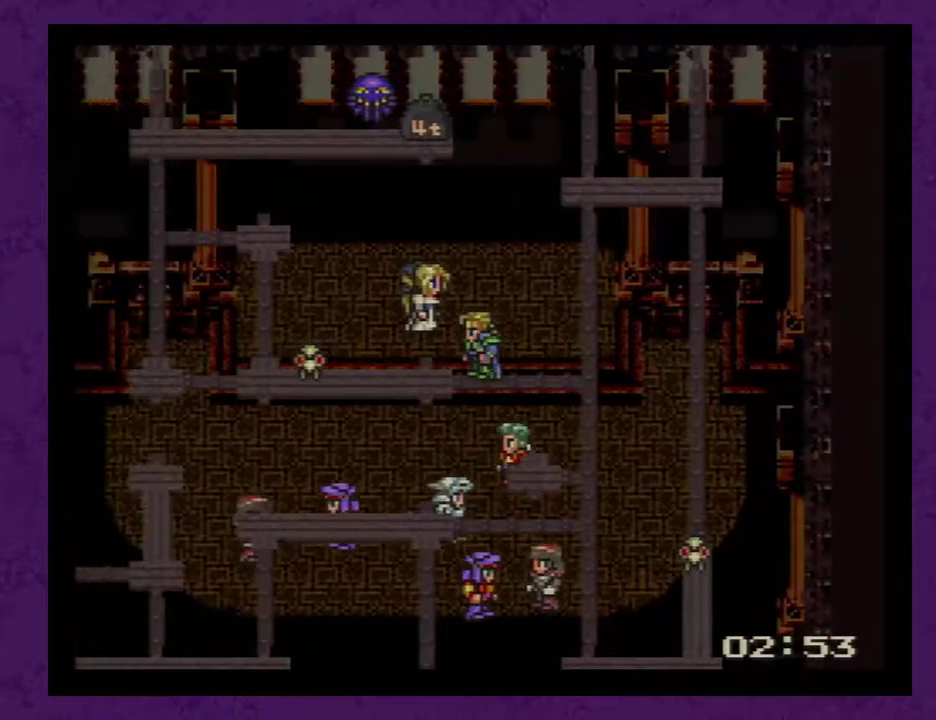
Gameplay with a controller (Nintendo layout); each line is a JSON object with the inputs held at the frame after it. "events" lists button and stick changes between this image and that frame as [ms after this image, input, new state], when the widget could be followed in between. Not read: L3 R3.
{"buttons": ["DPAD_LEFT"], "events": []}
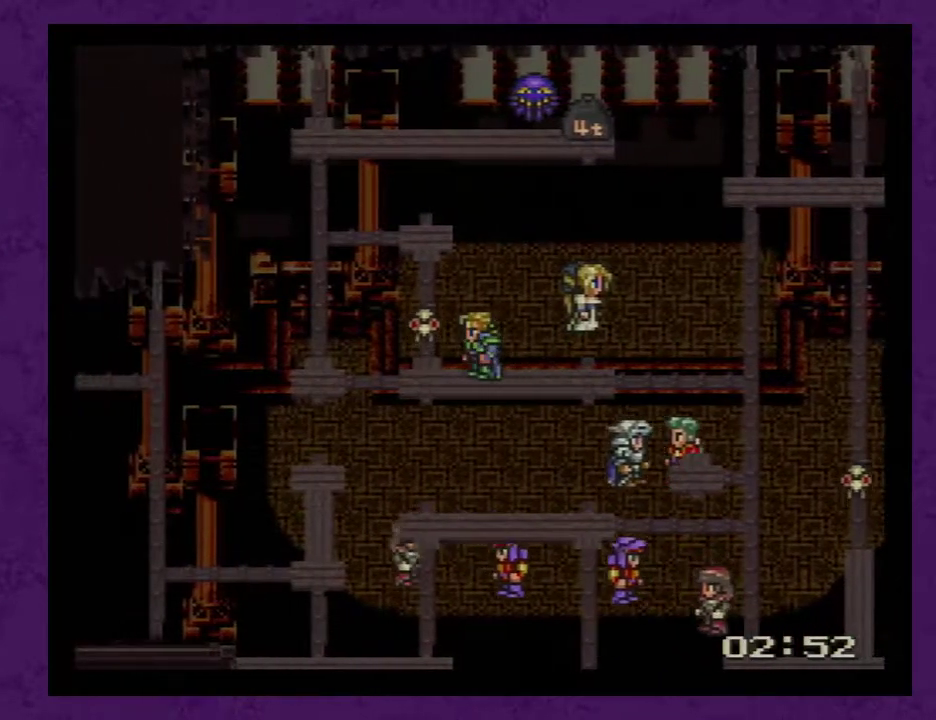
{"buttons": [], "events": [[250, "DPAD_LEFT", "up"], [367, "DPAD_UP", "down"], [467, "DPAD_UP", "up"]]}
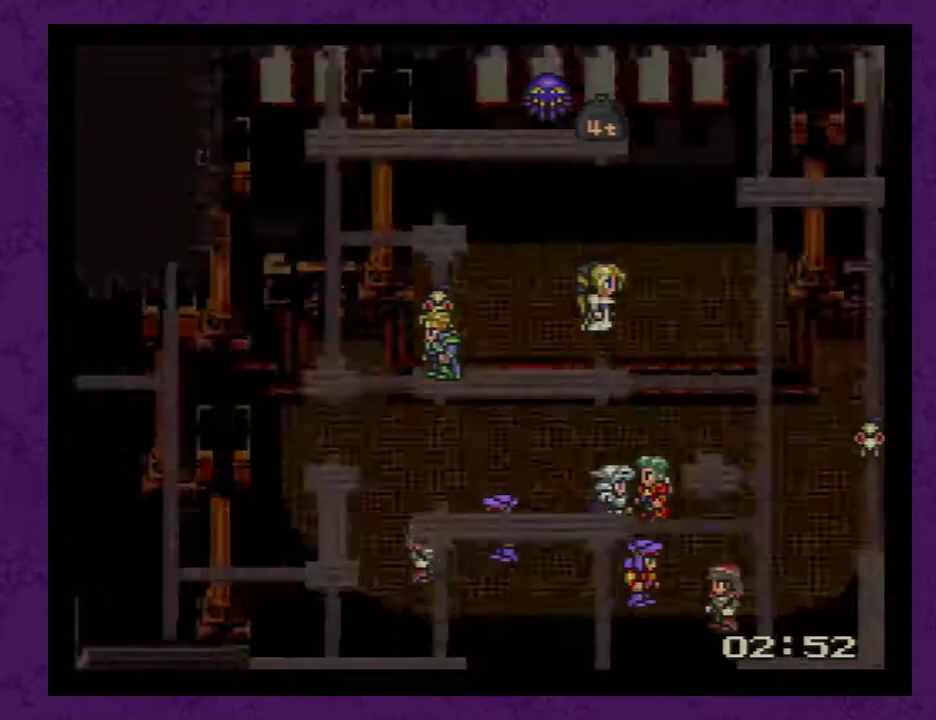
{"buttons": [], "events": []}
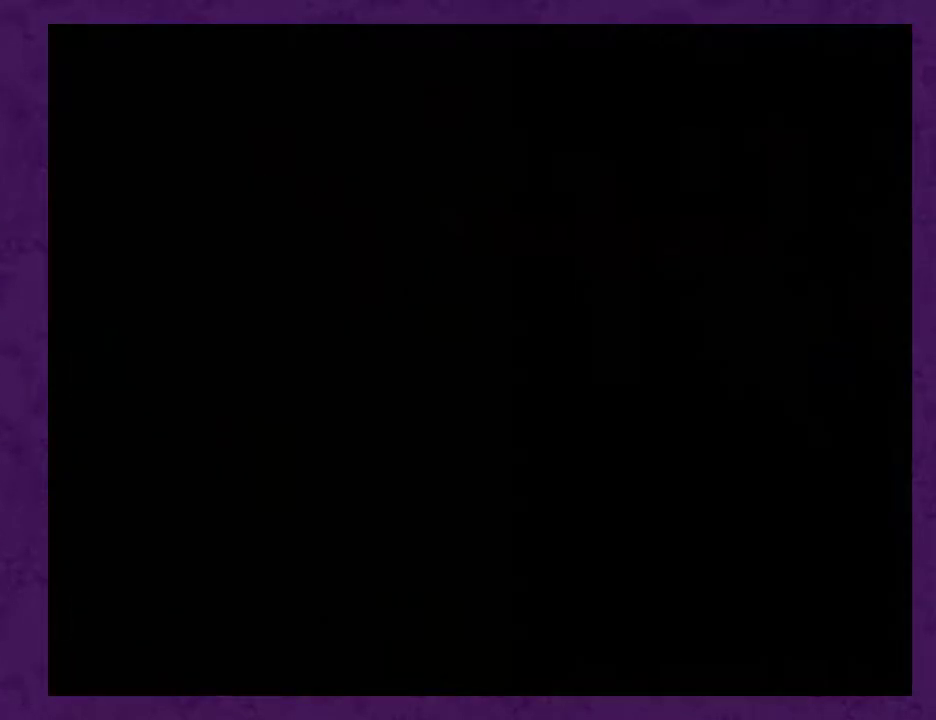
{"buttons": [], "events": []}
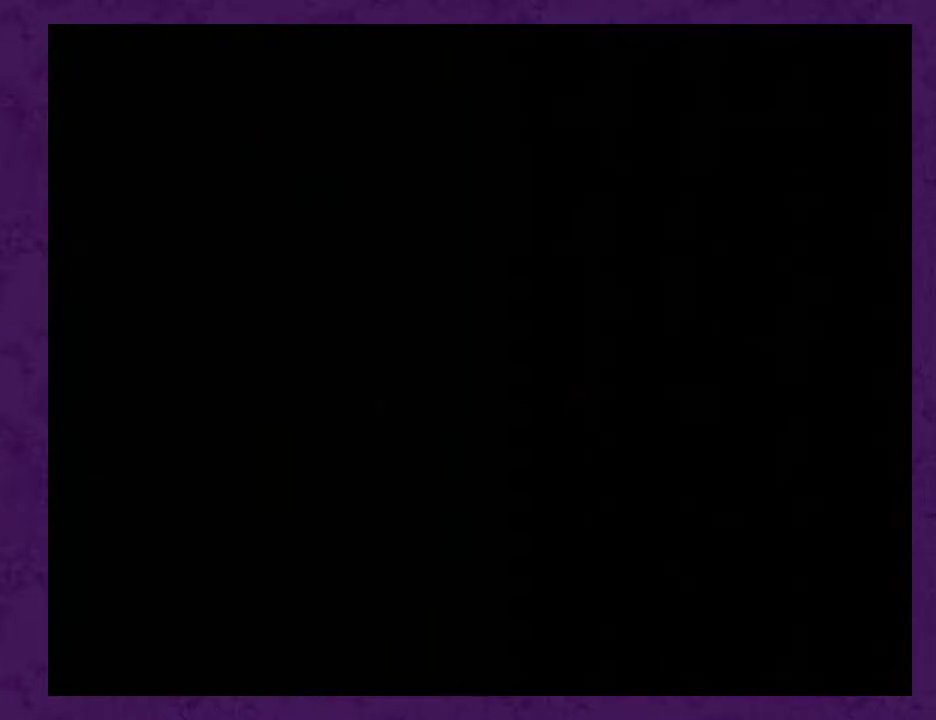
{"buttons": [], "events": []}
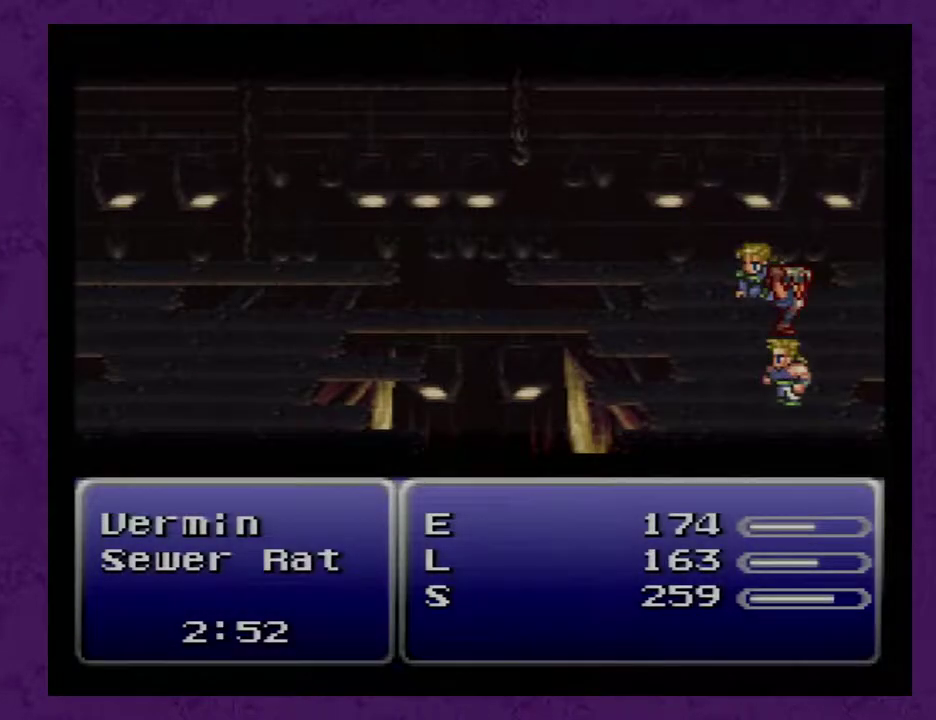
{"buttons": [], "events": []}
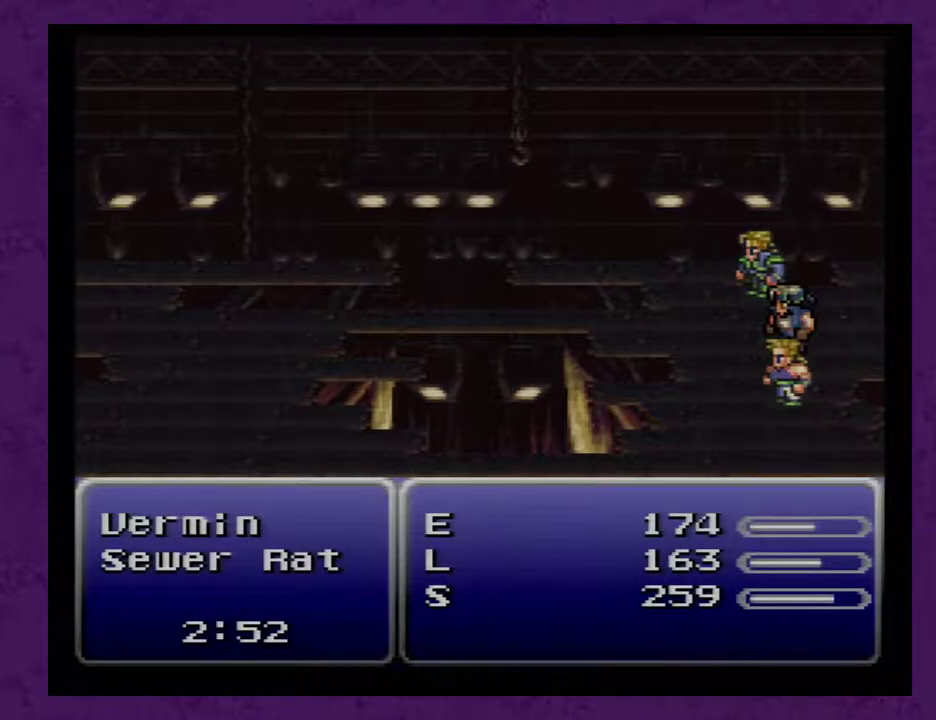
{"buttons": [], "events": []}
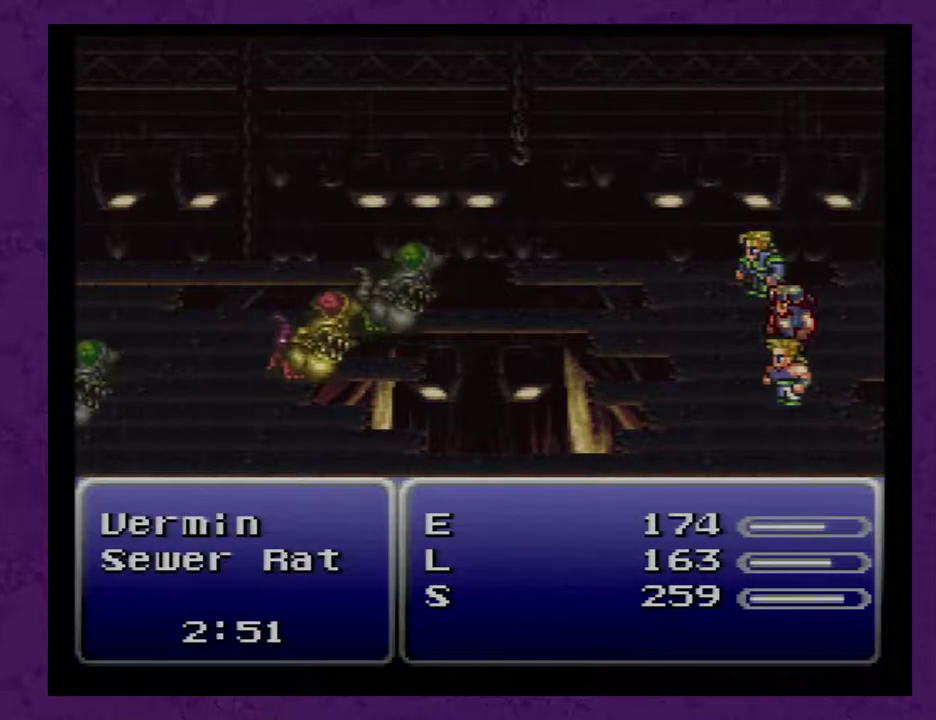
{"buttons": [], "events": []}
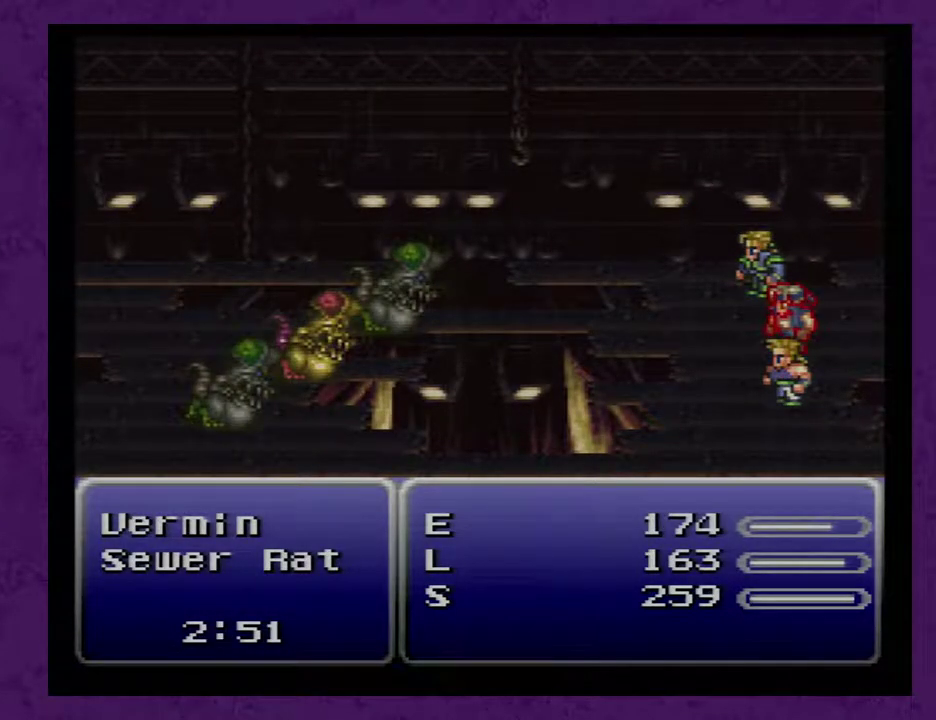
{"buttons": [], "events": []}
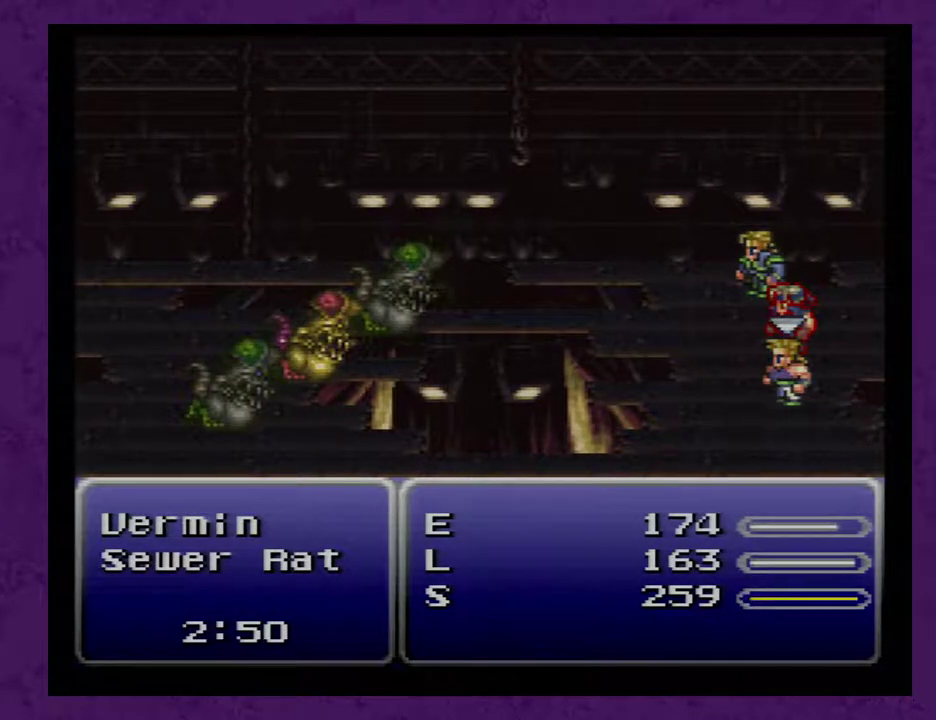
{"buttons": [], "events": [[367, "DPAD_DOWN", "down"], [500, "DPAD_DOWN", "up"]]}
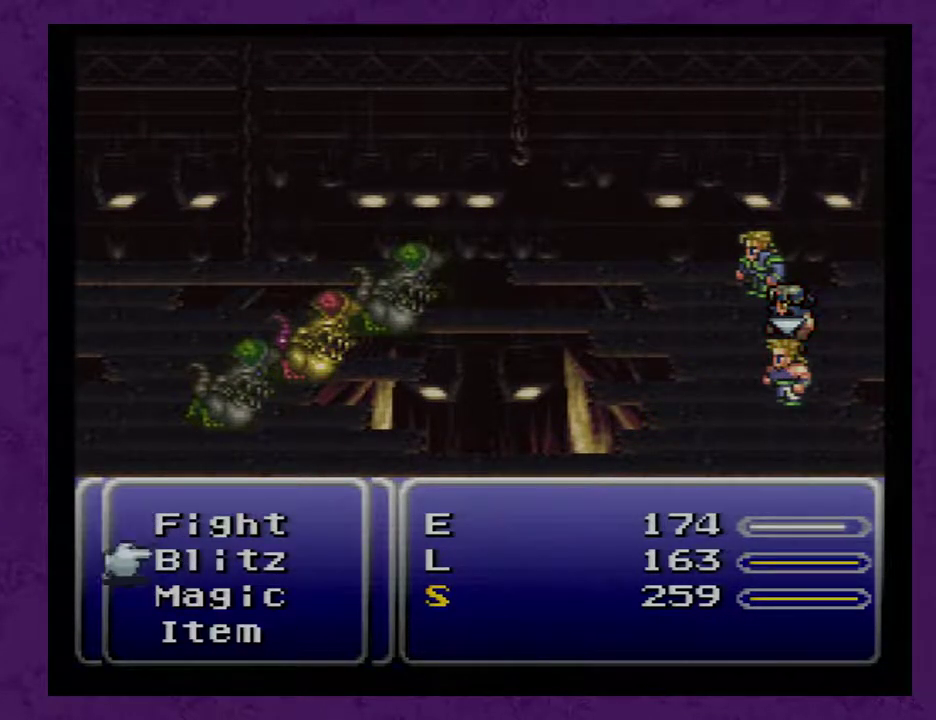
{"buttons": ["X"], "events": [[67, "A", "down"], [150, "A", "up"], [433, "X", "down"]]}
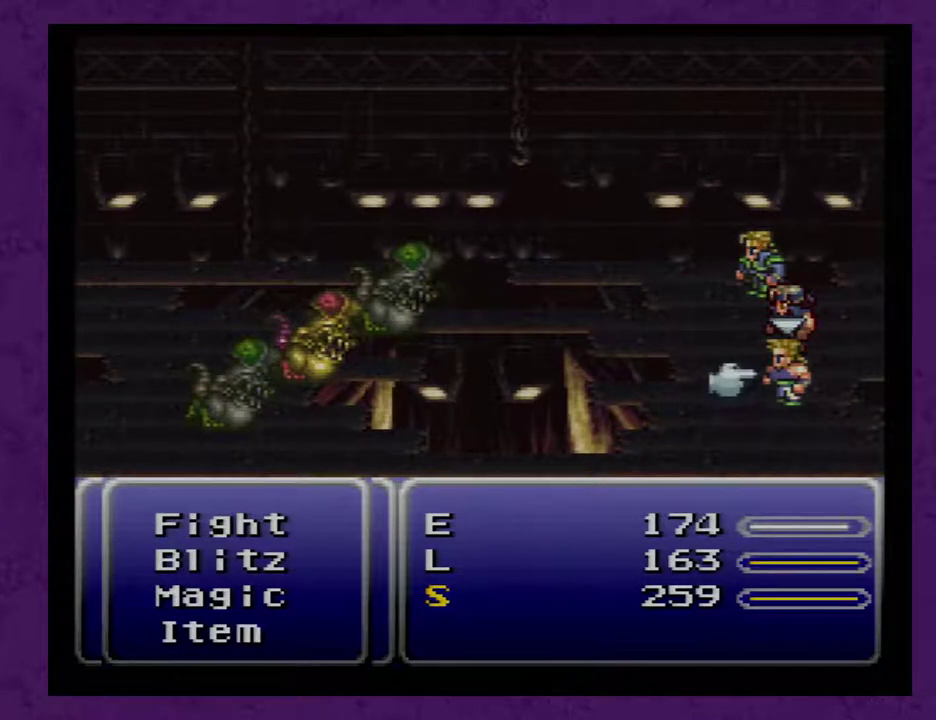
{"buttons": [], "events": [[67, "X", "up"], [133, "Y", "down"], [250, "Y", "up"], [283, "DPAD_DOWN", "down"], [383, "DPAD_DOWN", "up"]]}
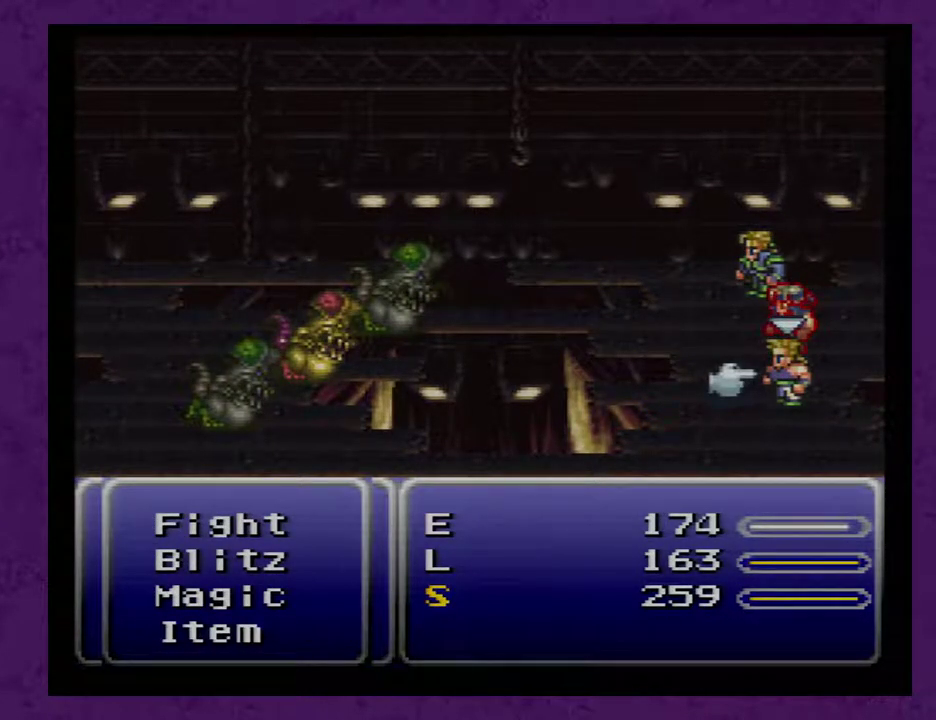
{"buttons": [], "events": [[67, "DPAD_UP", "down"], [217, "DPAD_UP", "up"], [350, "A", "down"], [400, "A", "up"]]}
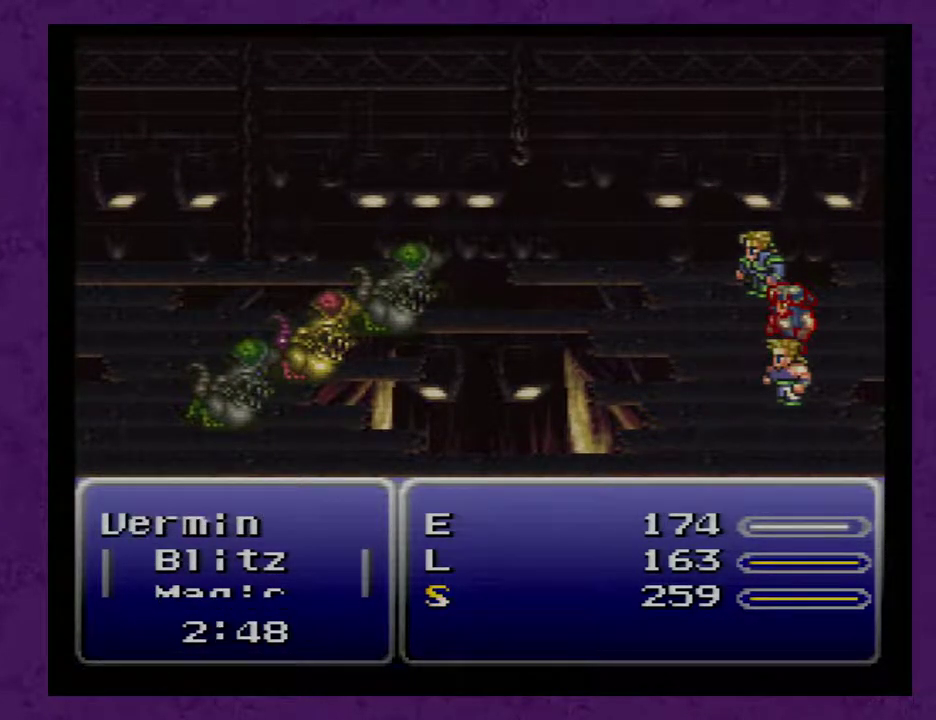
{"buttons": [], "events": []}
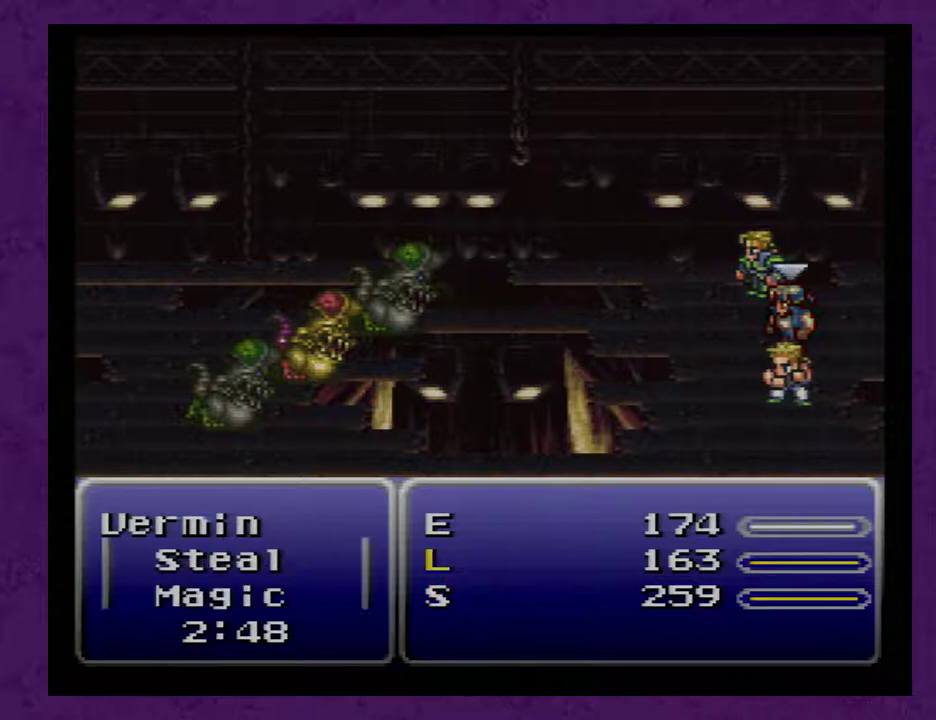
{"buttons": ["A"], "events": [[467, "A", "down"]]}
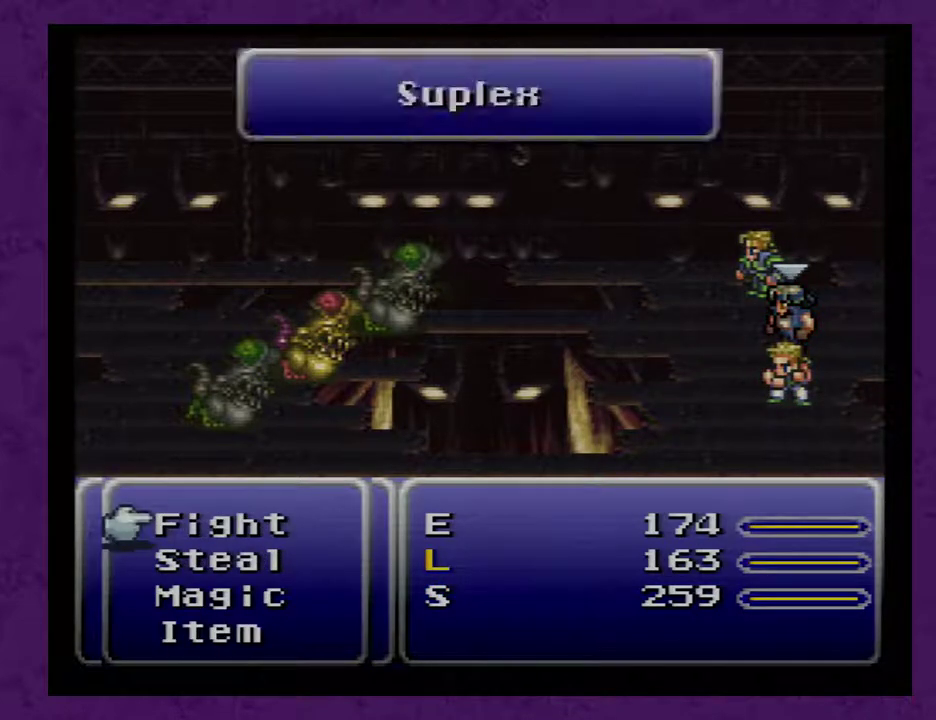
{"buttons": ["A"], "events": [[67, "A", "up"], [250, "DPAD_LEFT", "down"], [350, "DPAD_LEFT", "up"], [433, "A", "down"]]}
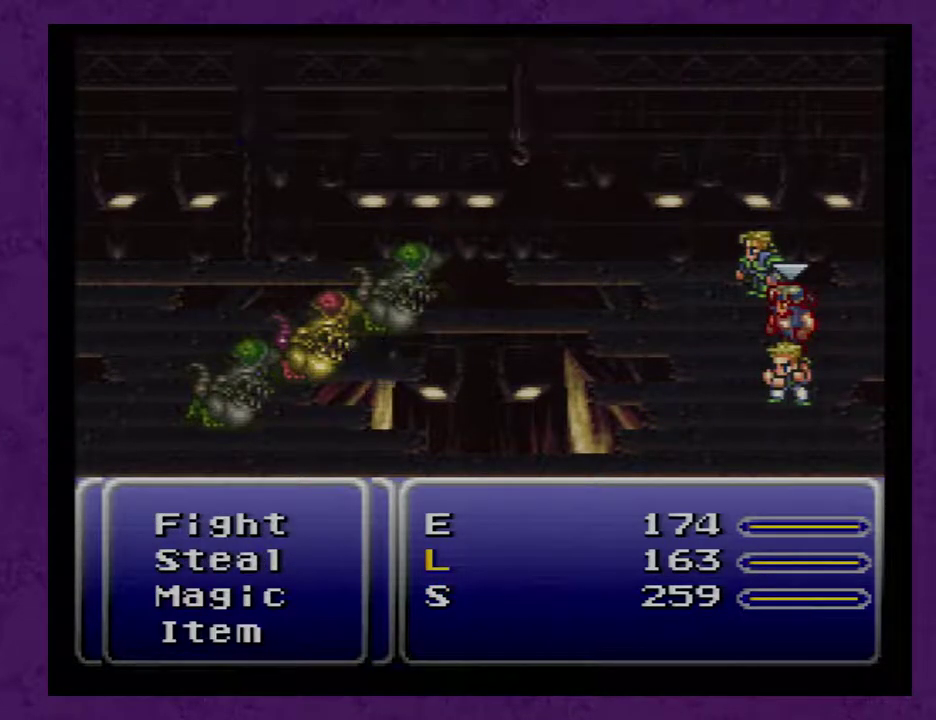
{"buttons": [], "events": [[33, "A", "up"]]}
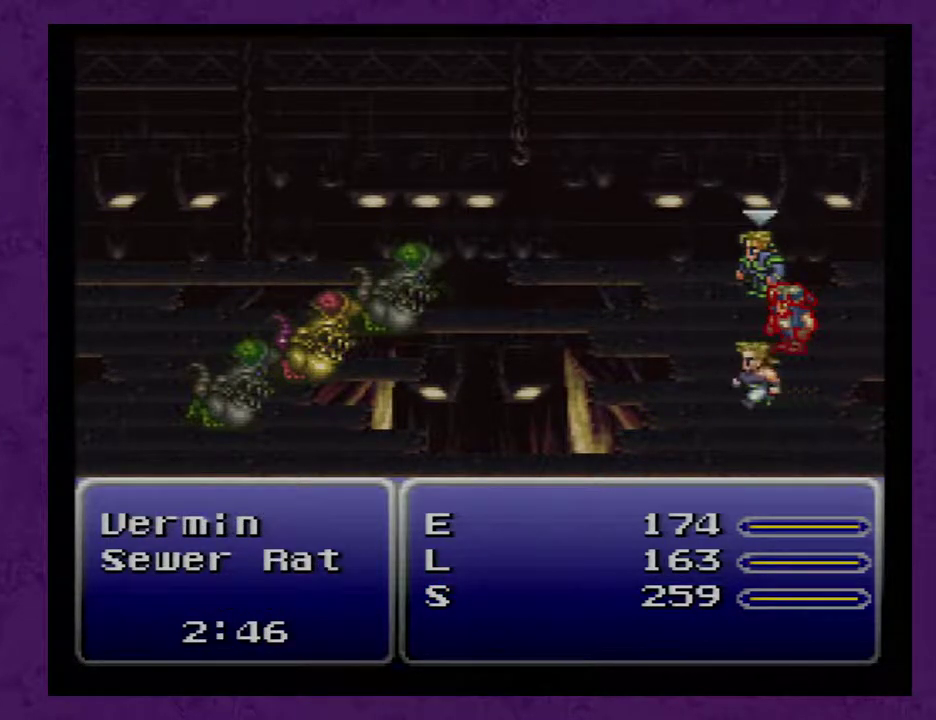
{"buttons": ["A"], "events": [[483, "A", "down"]]}
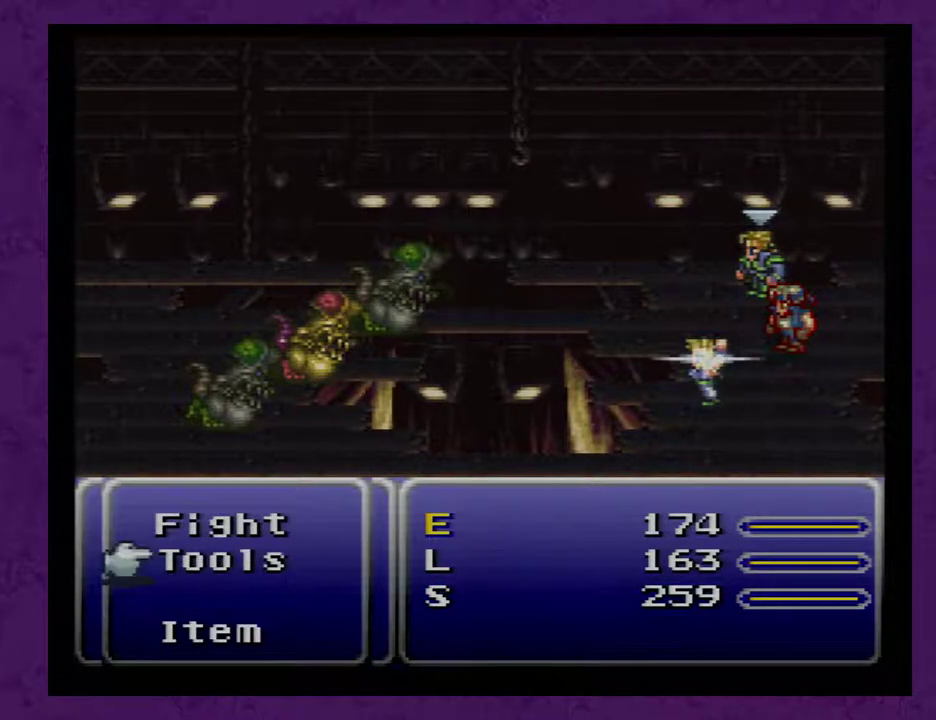
{"buttons": ["A"], "events": [[83, "A", "up"], [183, "A", "down"], [267, "A", "up"], [300, "A", "down"], [400, "A", "up"], [450, "A", "down"]]}
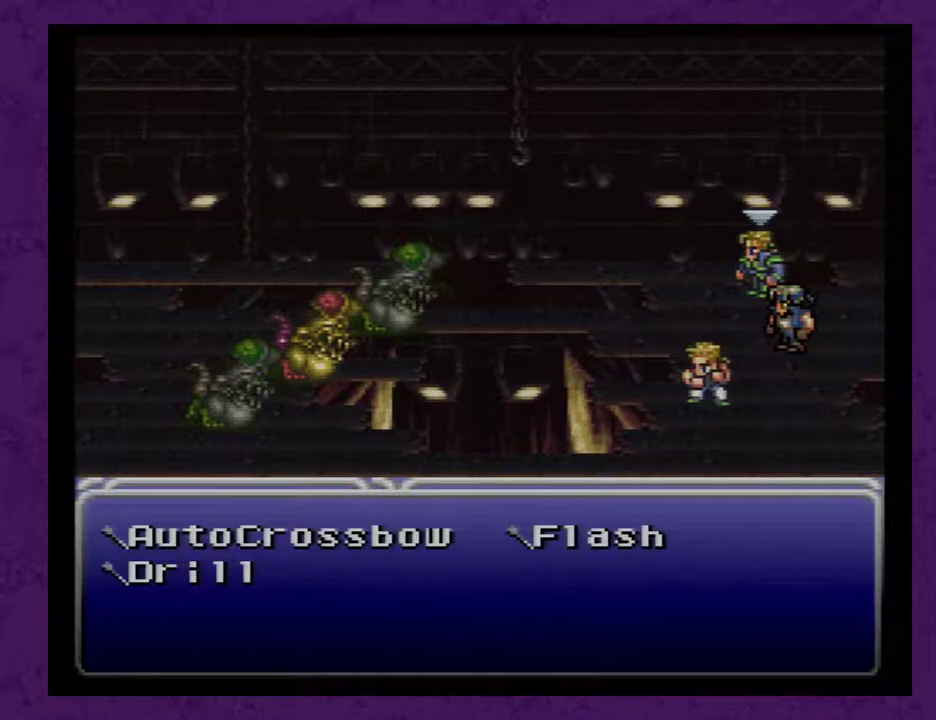
{"buttons": [], "events": [[17, "A", "up"], [83, "A", "down"], [183, "A", "up"]]}
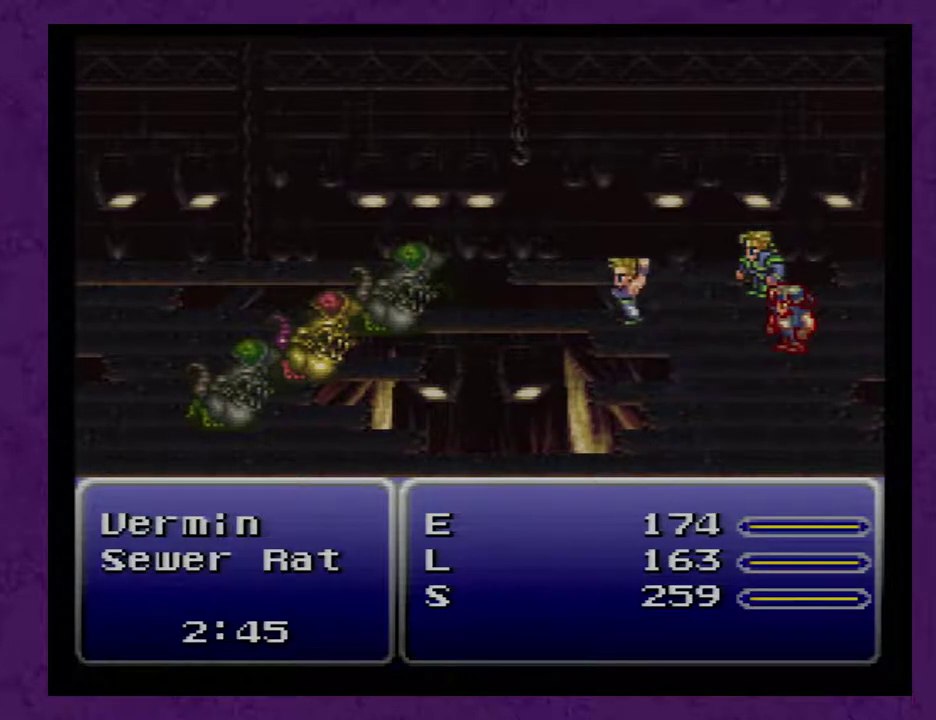
{"buttons": [], "events": []}
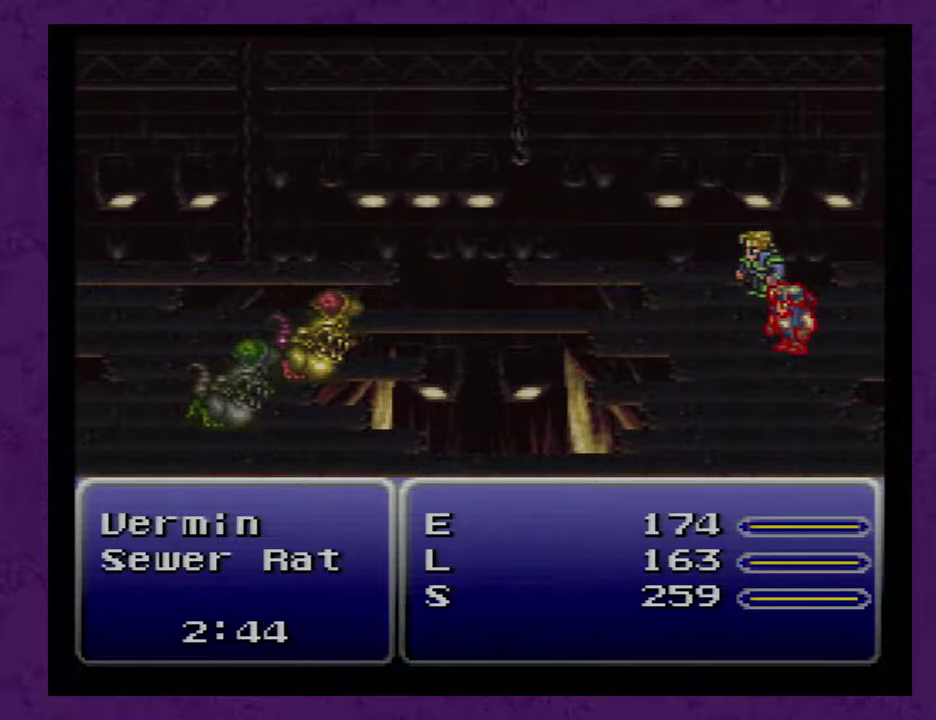
{"buttons": [], "events": []}
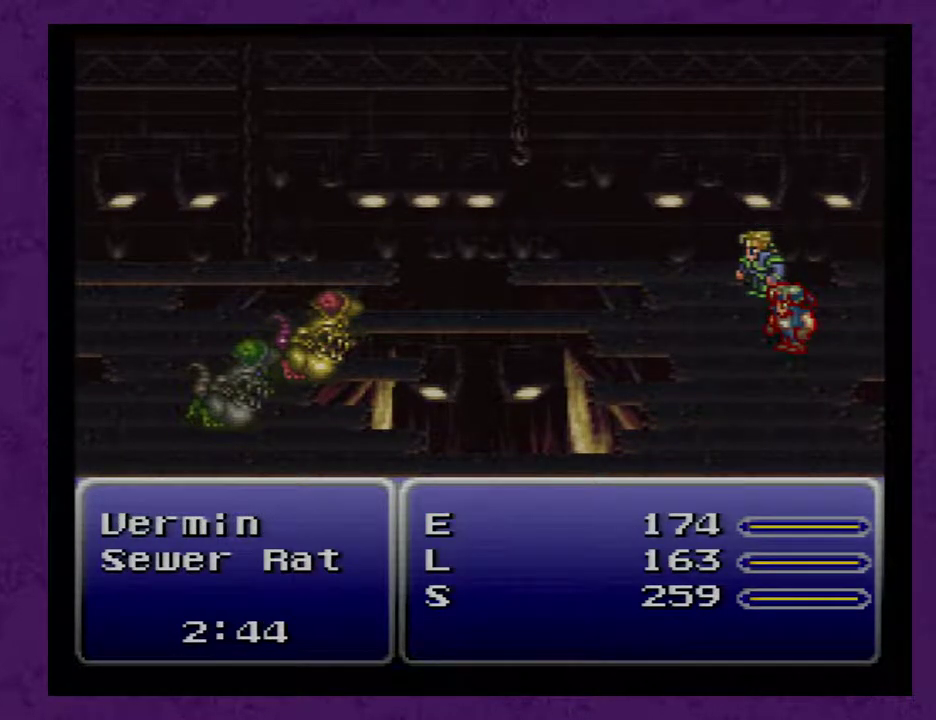
{"buttons": [], "events": []}
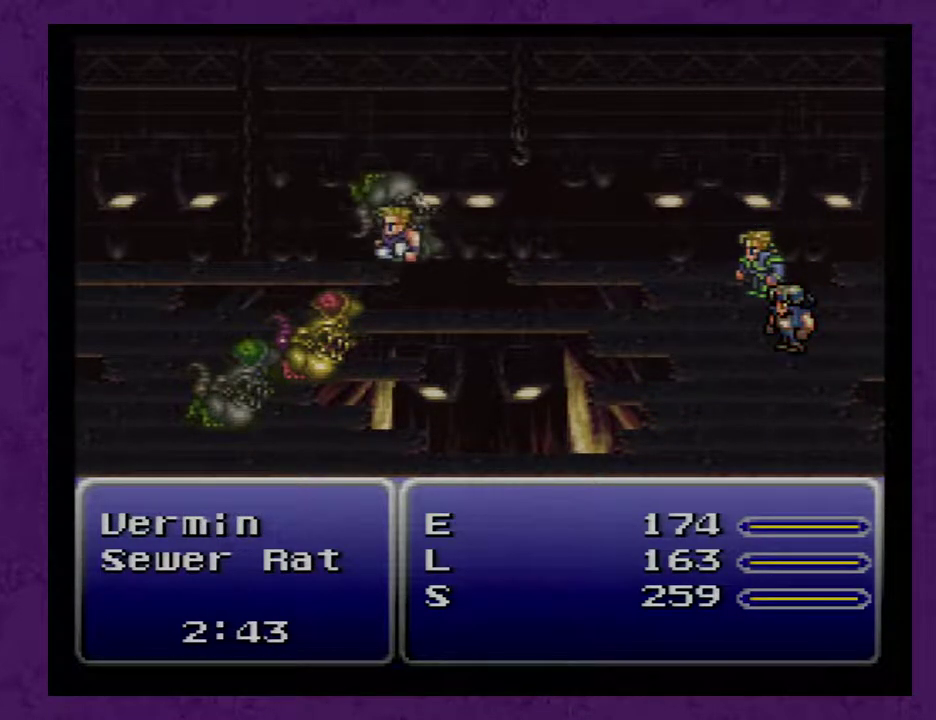
{"buttons": [], "events": []}
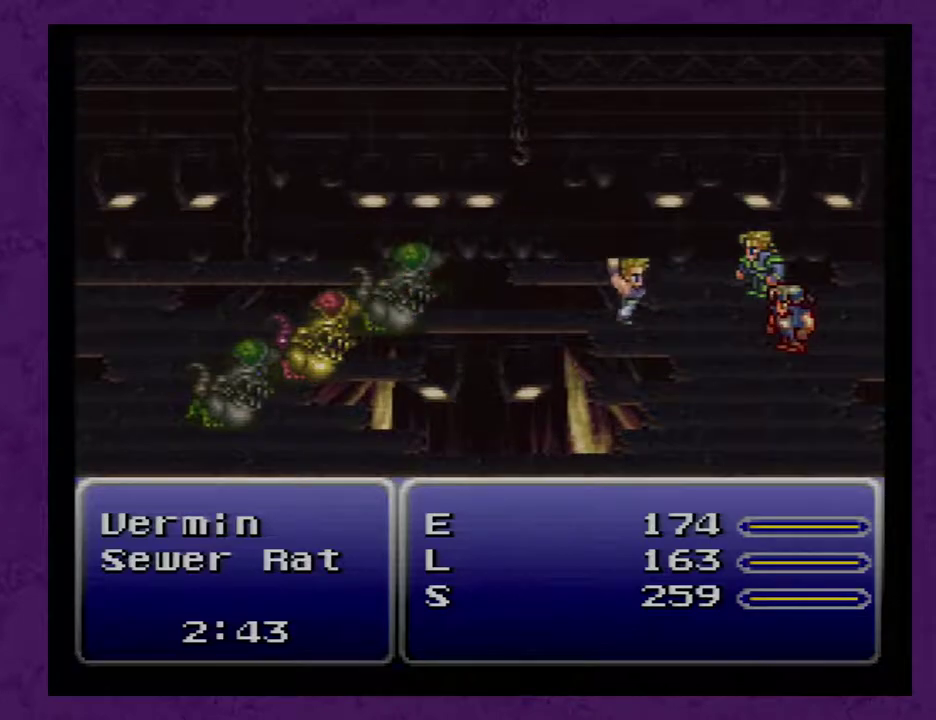
{"buttons": [], "events": []}
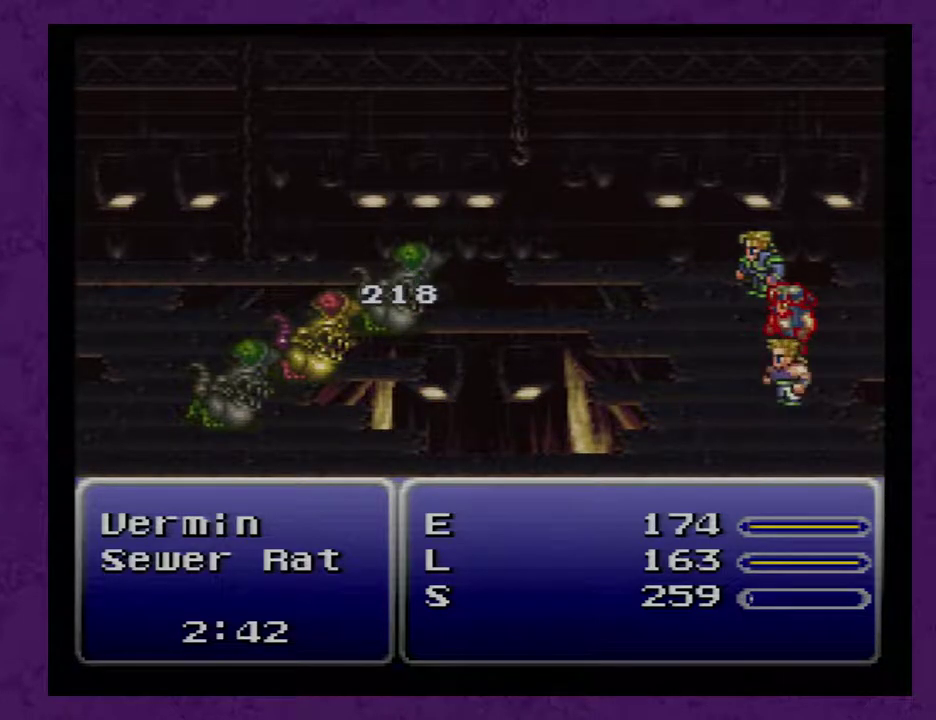
{"buttons": [], "events": []}
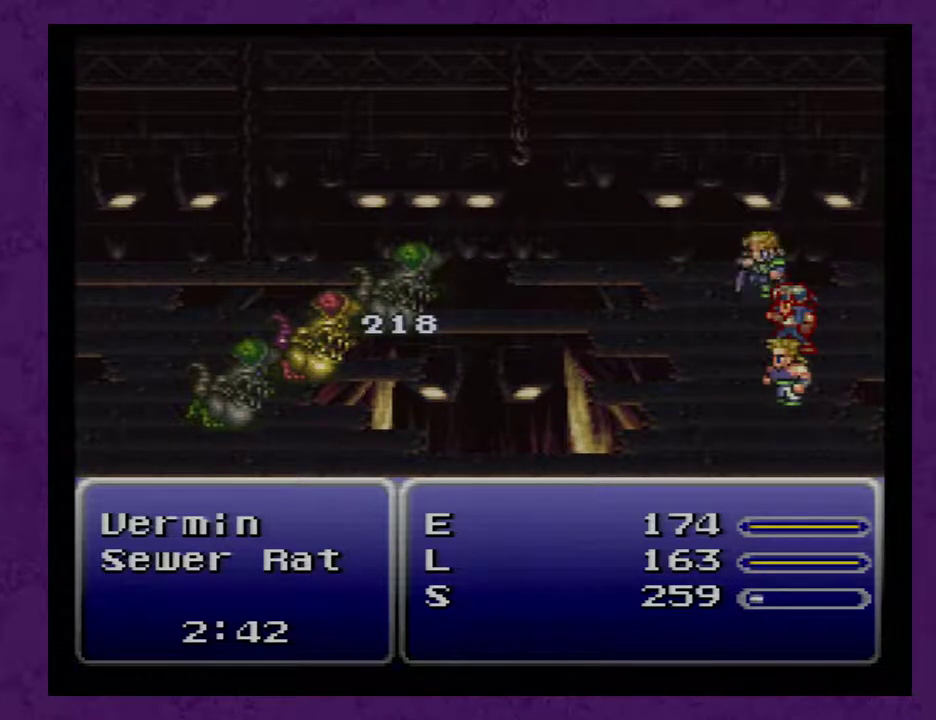
{"buttons": [], "events": []}
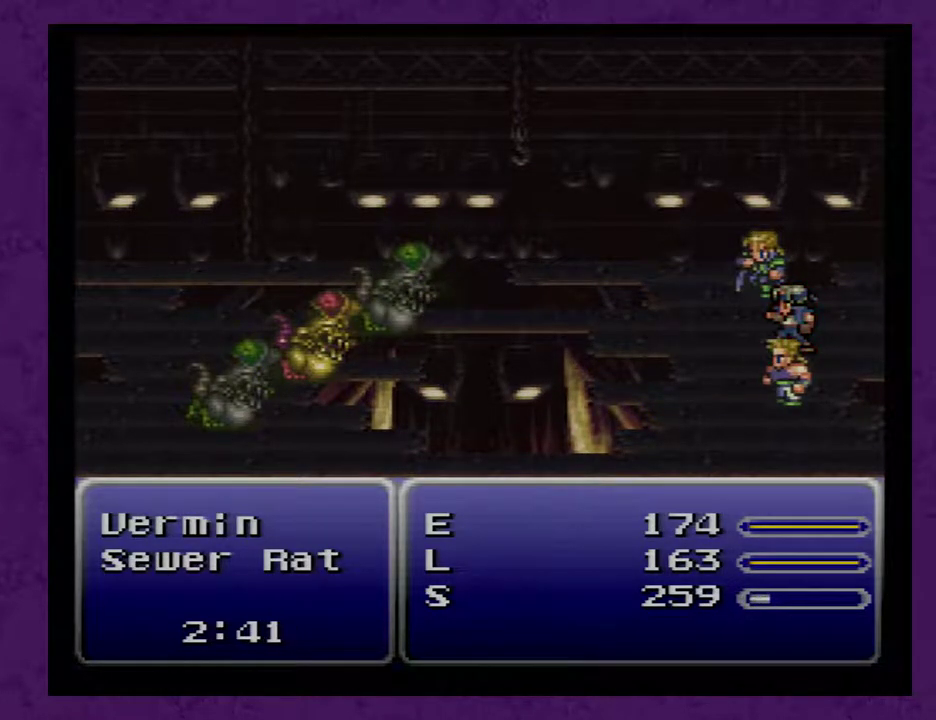
{"buttons": ["A"], "events": [[200, "A", "down"]]}